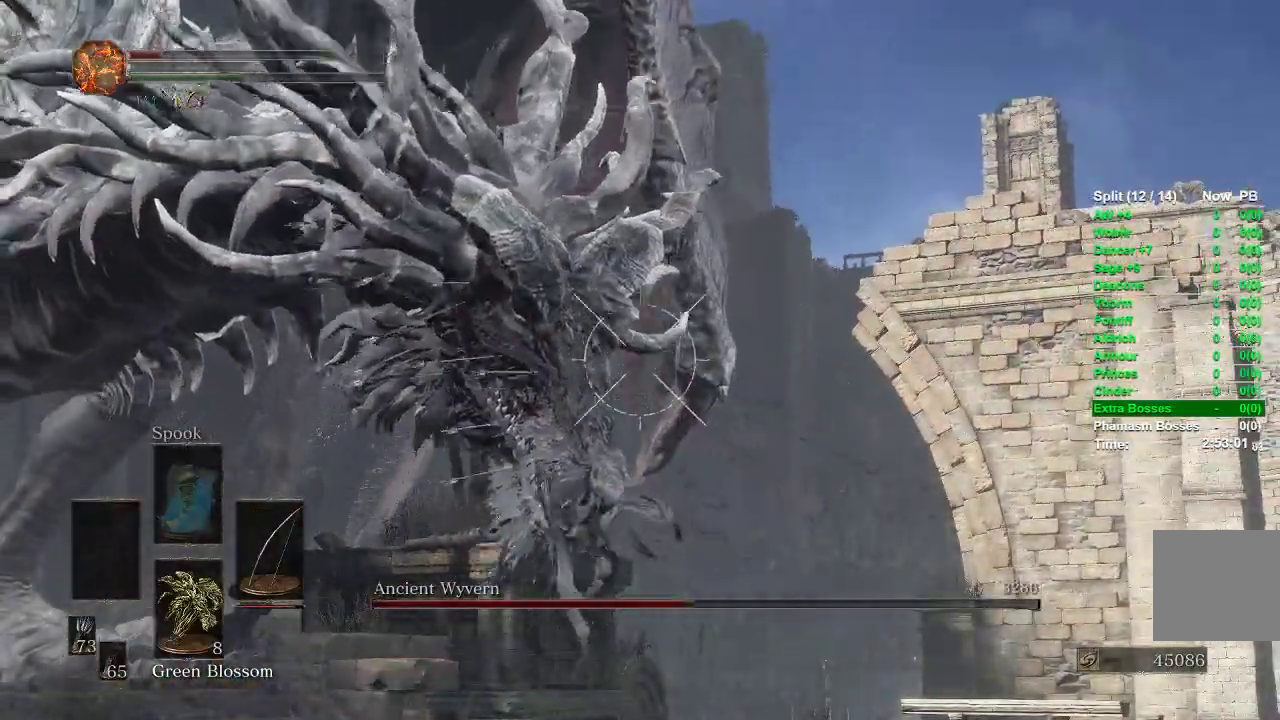
Gameplay with a controller (Xbox layout); each line is a JSON object with the inputs held at the frame after it. "events" lists button and stick changes between this image and that frame as [ms after this image, input, new state], when the widget could be followed in between.
{"buttons": ["L1", "R1"], "left_stick": "center", "right_stick": "center", "events": [[117, "R1", "down"]]}
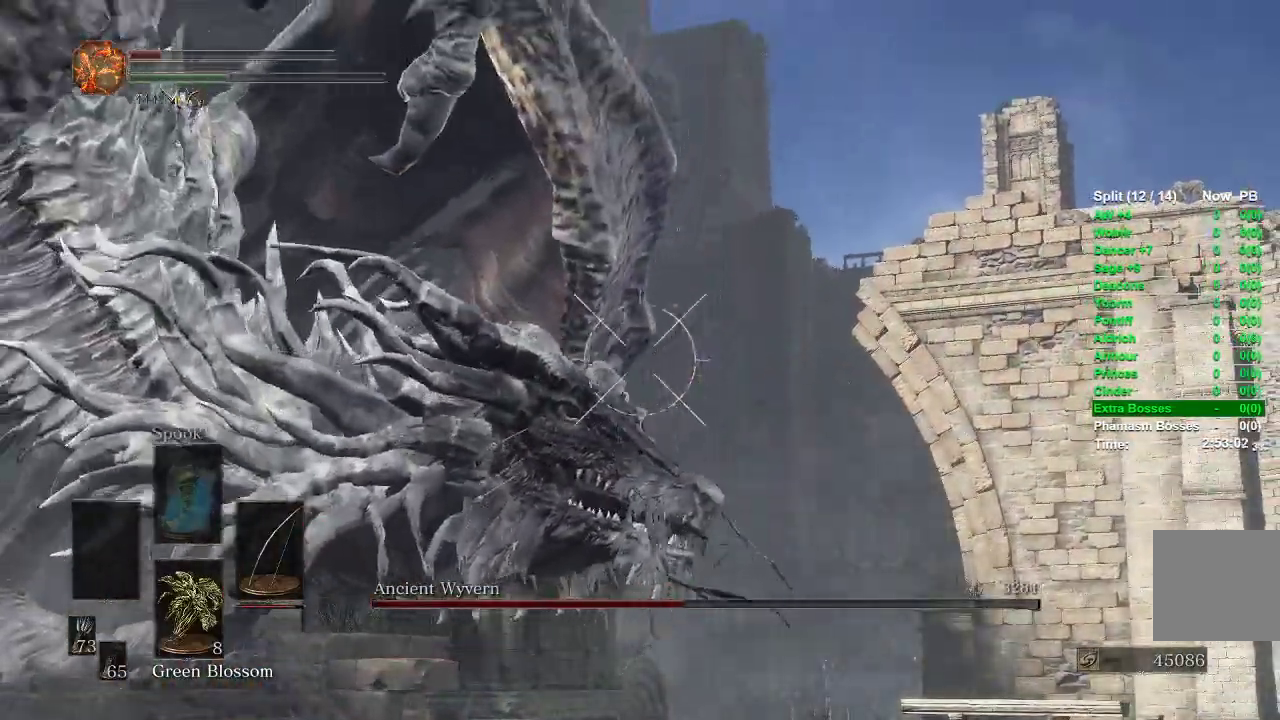
{"buttons": ["L1", "R1"], "left_stick": "center", "right_stick": "center", "events": []}
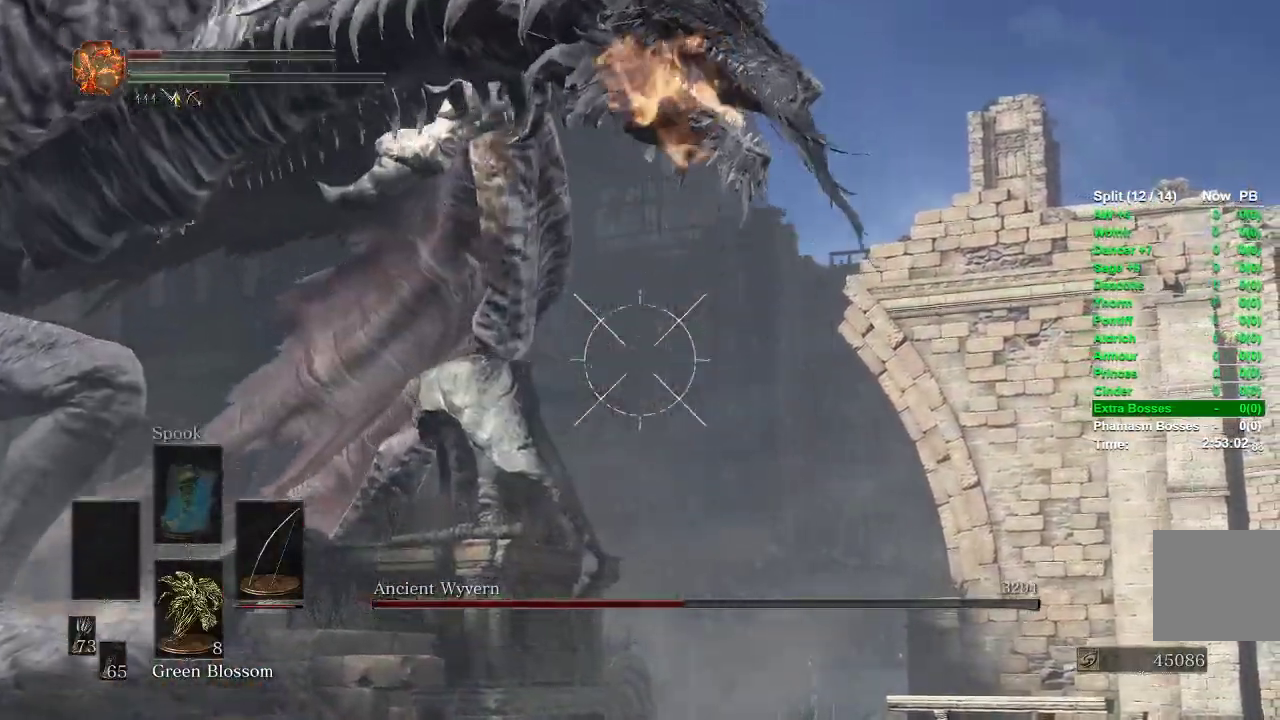
{"buttons": ["L1", "R1"], "left_stick": "center", "right_stick": "center", "events": []}
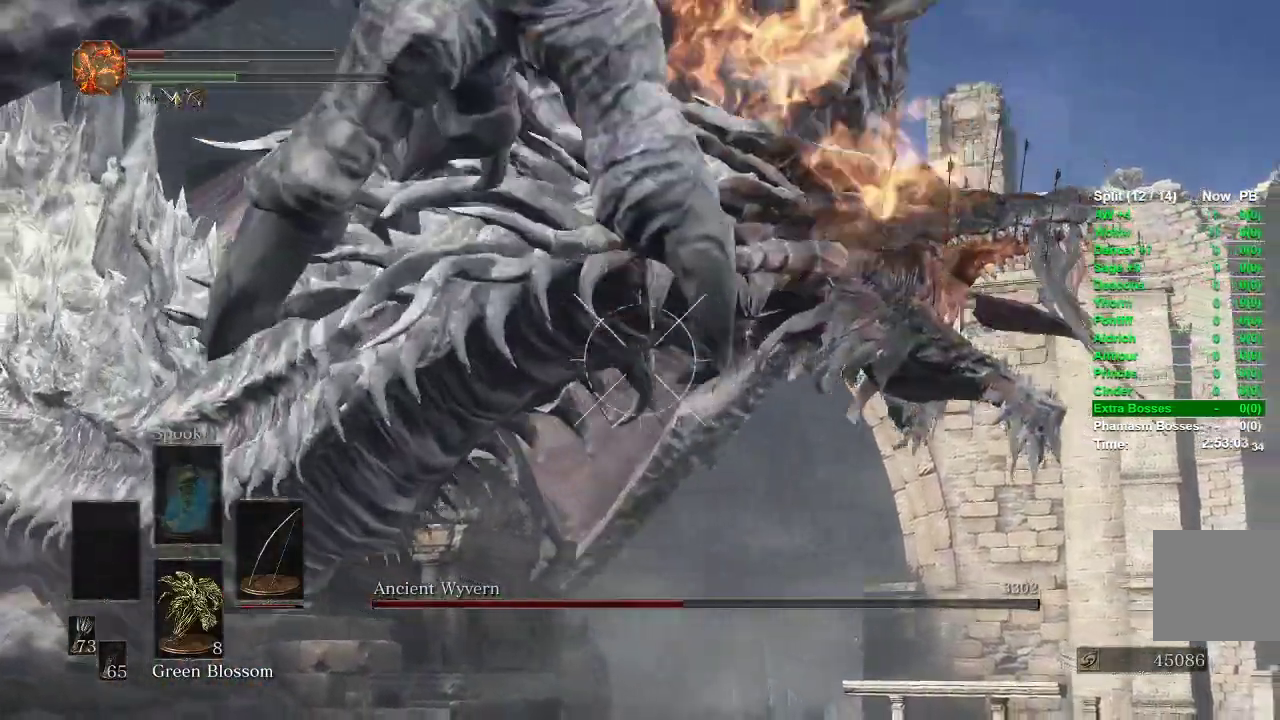
{"buttons": ["L1"], "left_stick": "center", "right_stick": "center", "events": [[50, "right_stick", "right"], [283, "R1", "up"], [367, "right_stick", "center"]]}
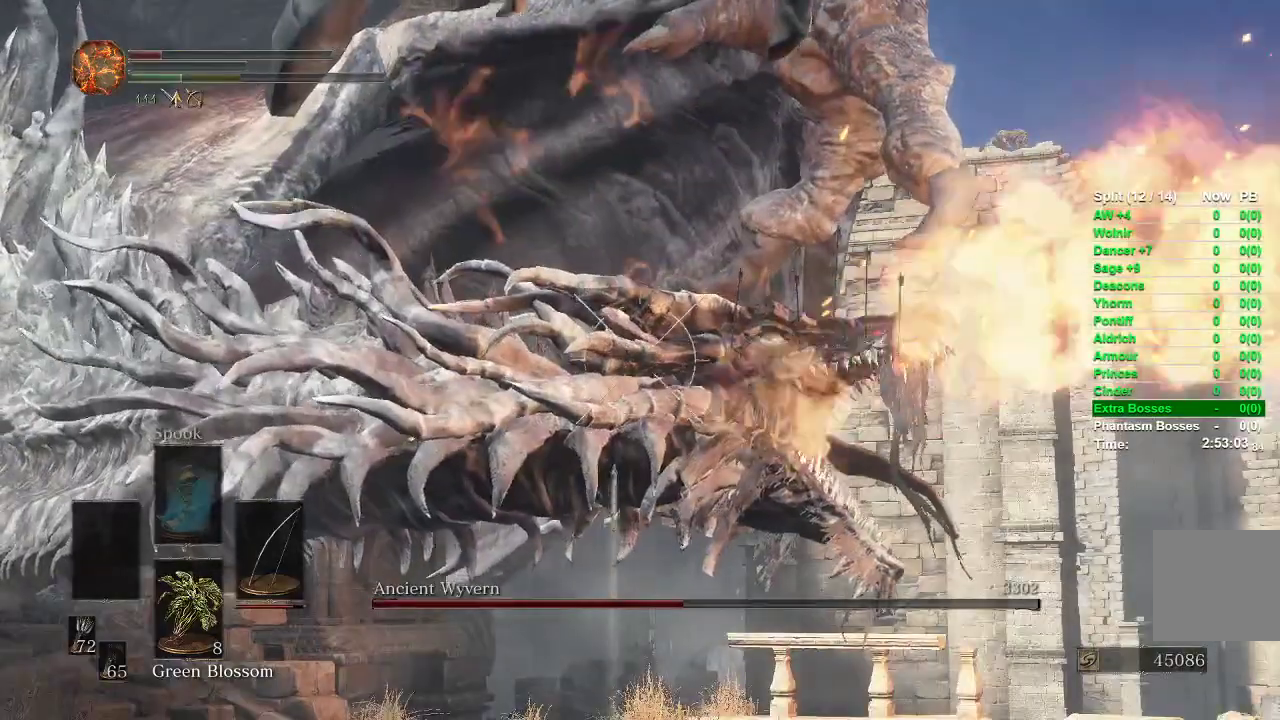
{"buttons": ["L1"], "left_stick": "center", "right_stick": "center", "events": []}
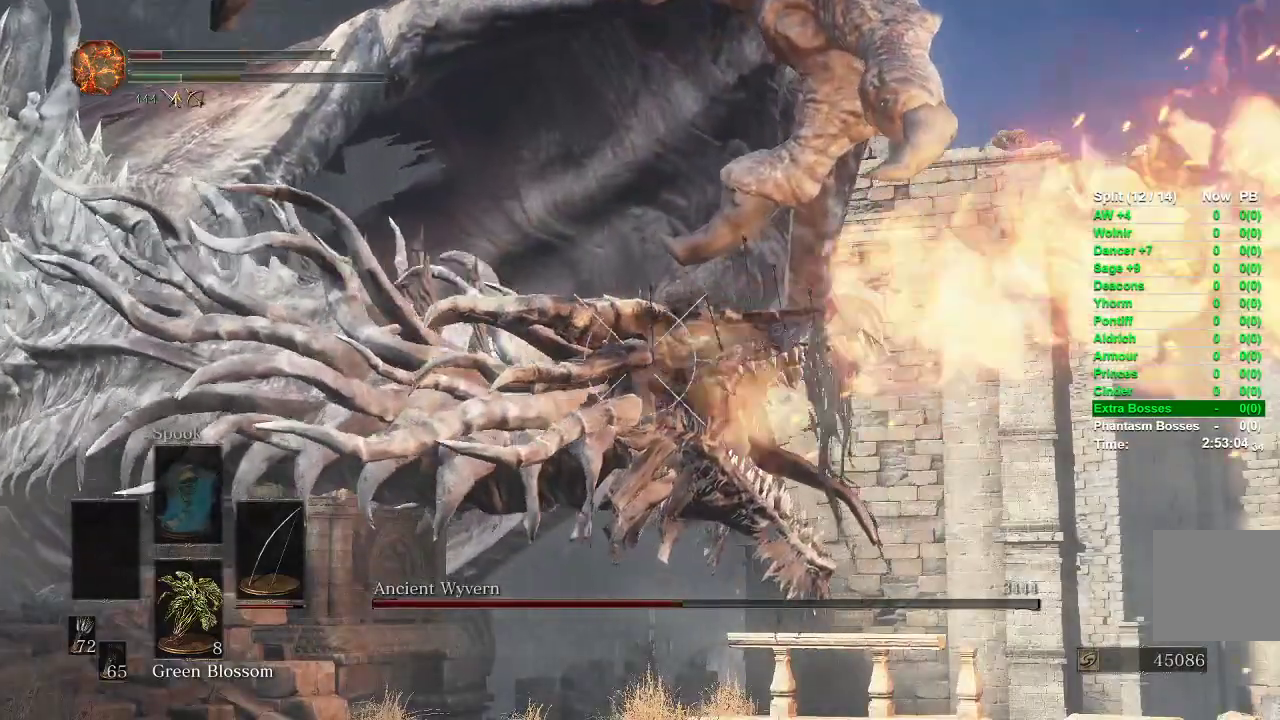
{"buttons": ["L1", "R1"], "left_stick": "center", "right_stick": "center", "events": [[67, "R1", "down"]]}
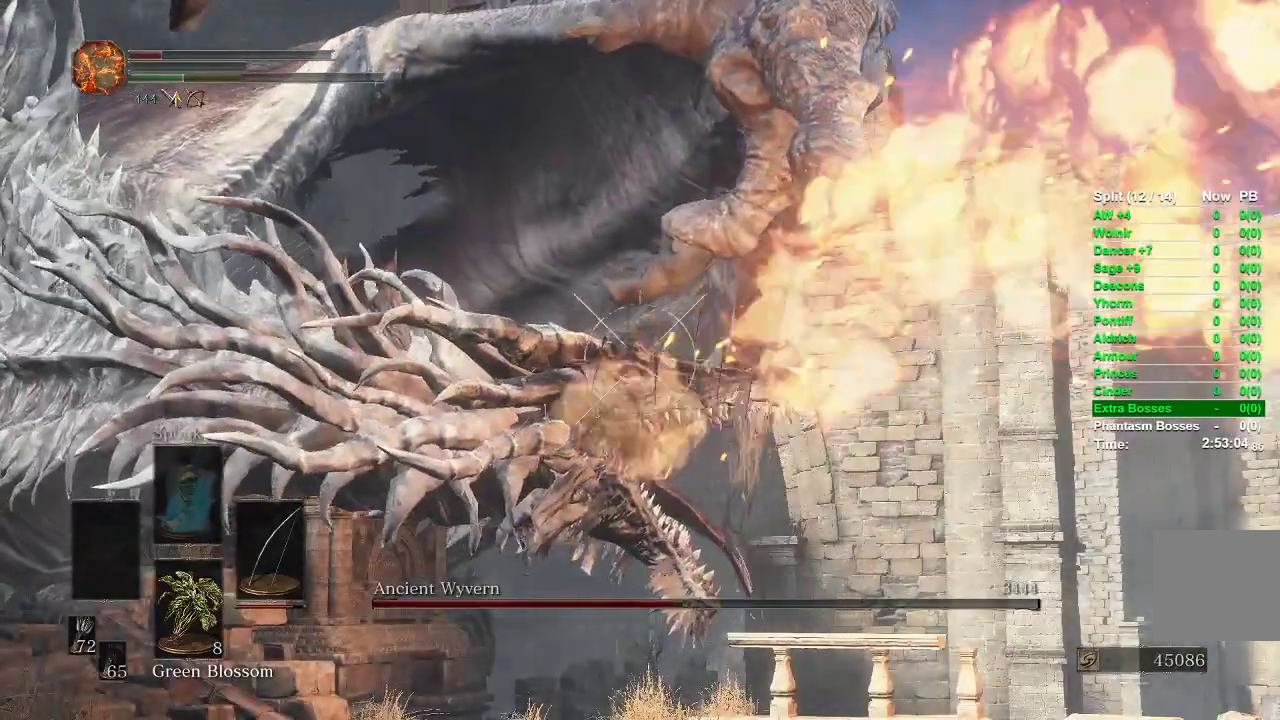
{"buttons": ["L1", "R1"], "left_stick": "center", "right_stick": "down-left", "events": [[383, "right_stick", "down-left"]]}
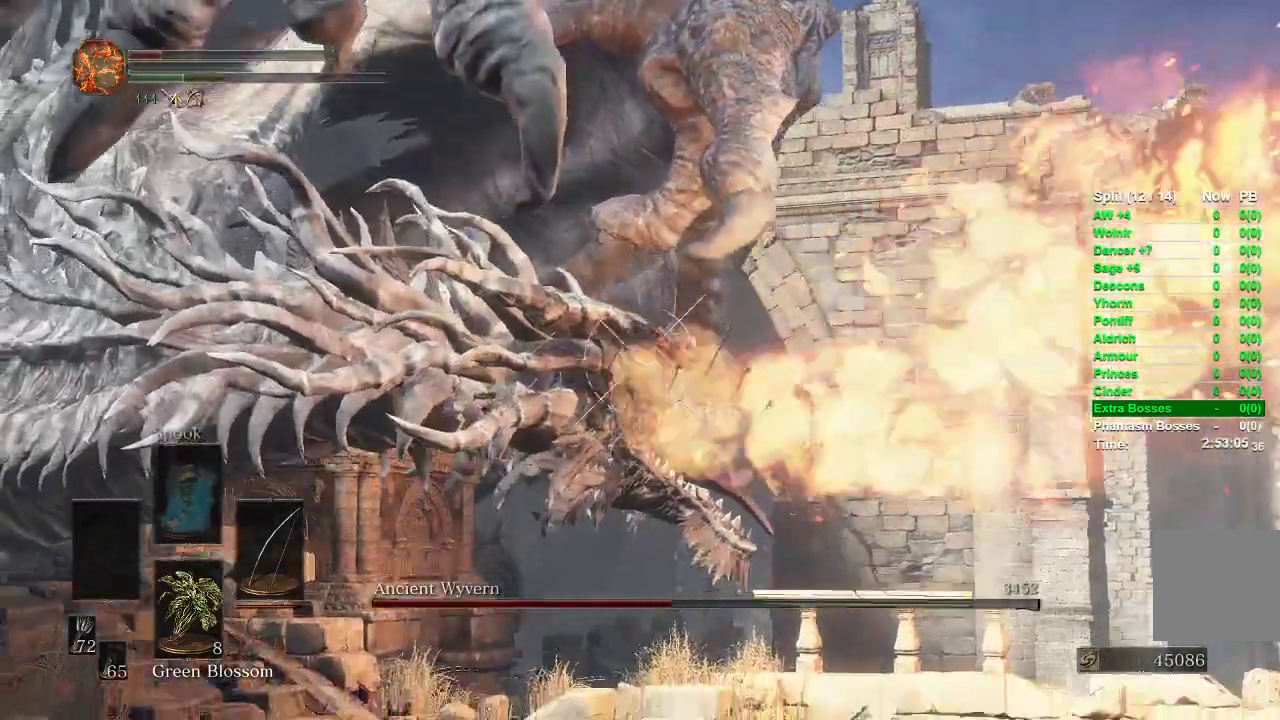
{"buttons": ["L1"], "left_stick": "center", "right_stick": "center", "events": [[67, "right_stick", "center"], [83, "R1", "up"]]}
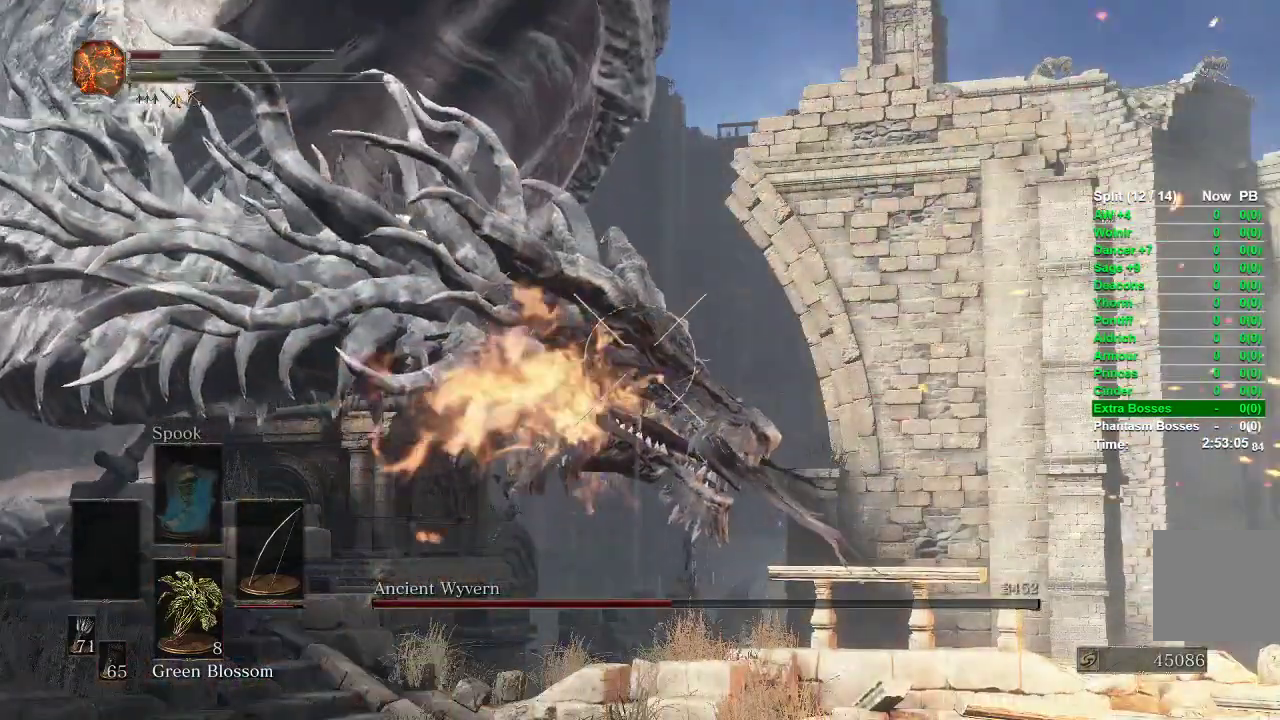
{"buttons": ["L1"], "left_stick": "center", "right_stick": "center", "events": []}
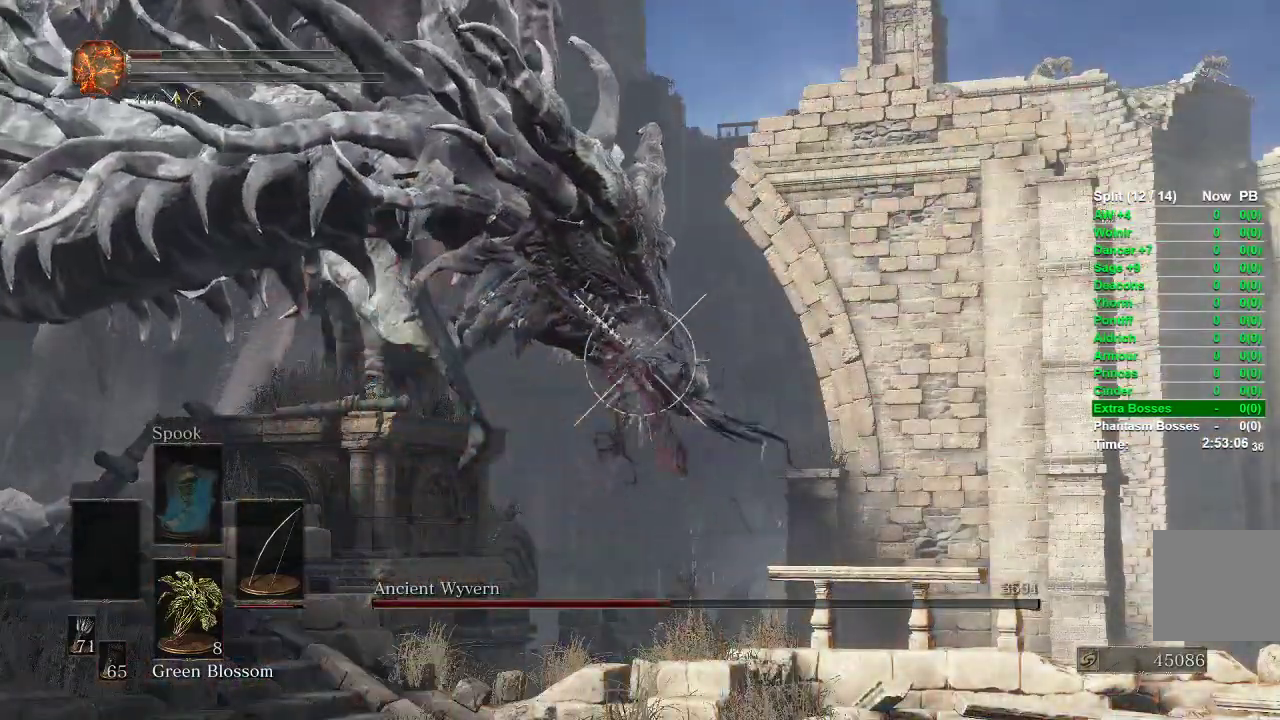
{"buttons": ["L1"], "left_stick": "center", "right_stick": "center", "events": []}
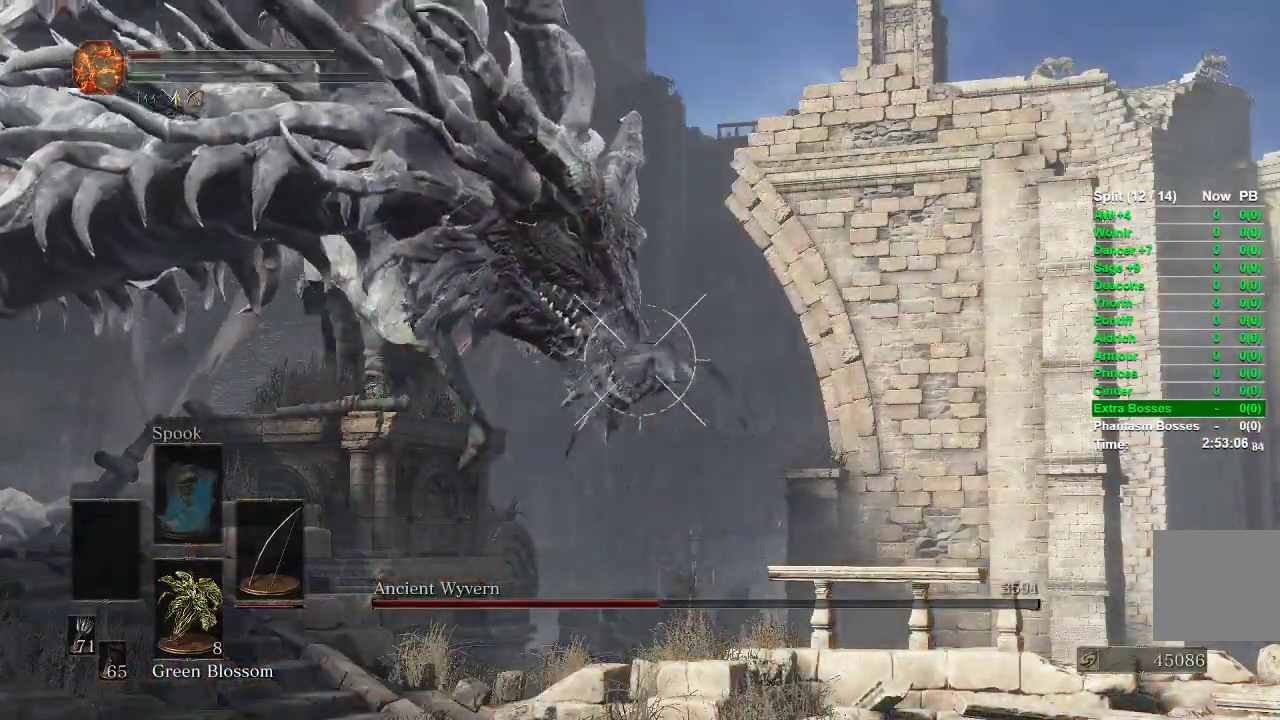
{"buttons": ["L1"], "left_stick": "center", "right_stick": "center", "events": []}
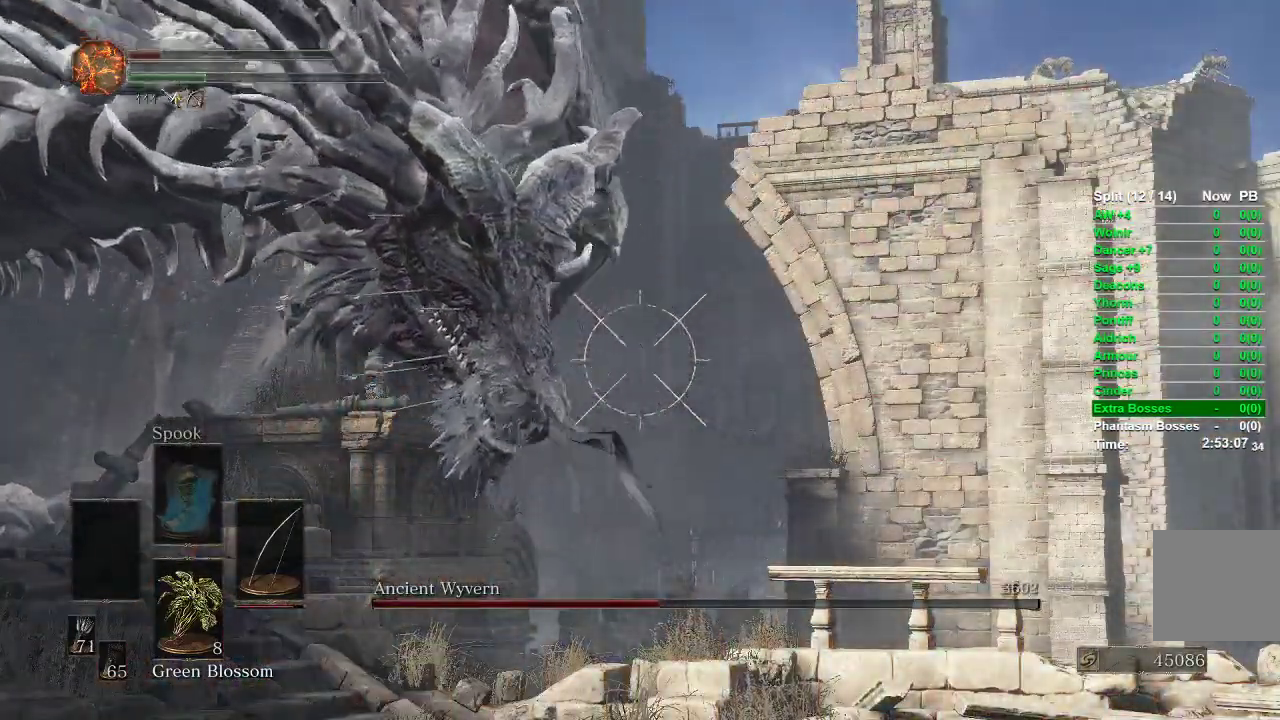
{"buttons": ["L1"], "left_stick": "center", "right_stick": "center", "events": []}
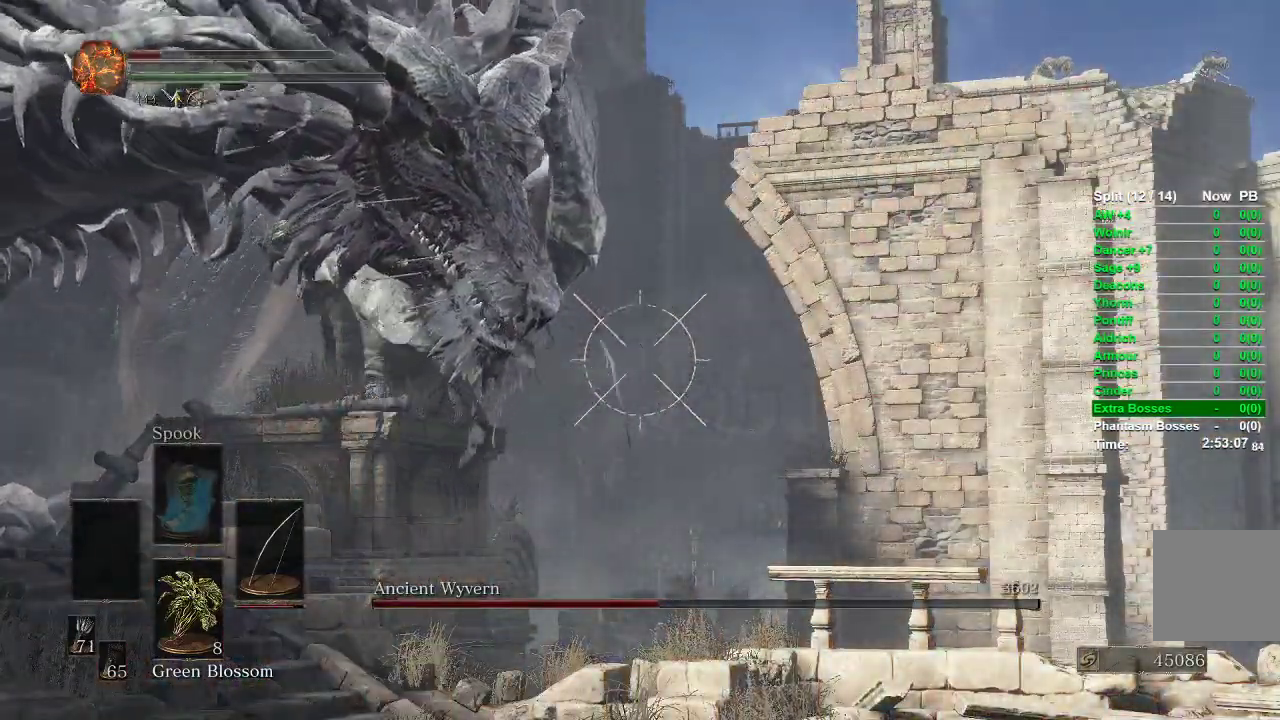
{"buttons": ["L1", "R1"], "left_stick": "center", "right_stick": "center", "events": [[417, "R1", "down"]]}
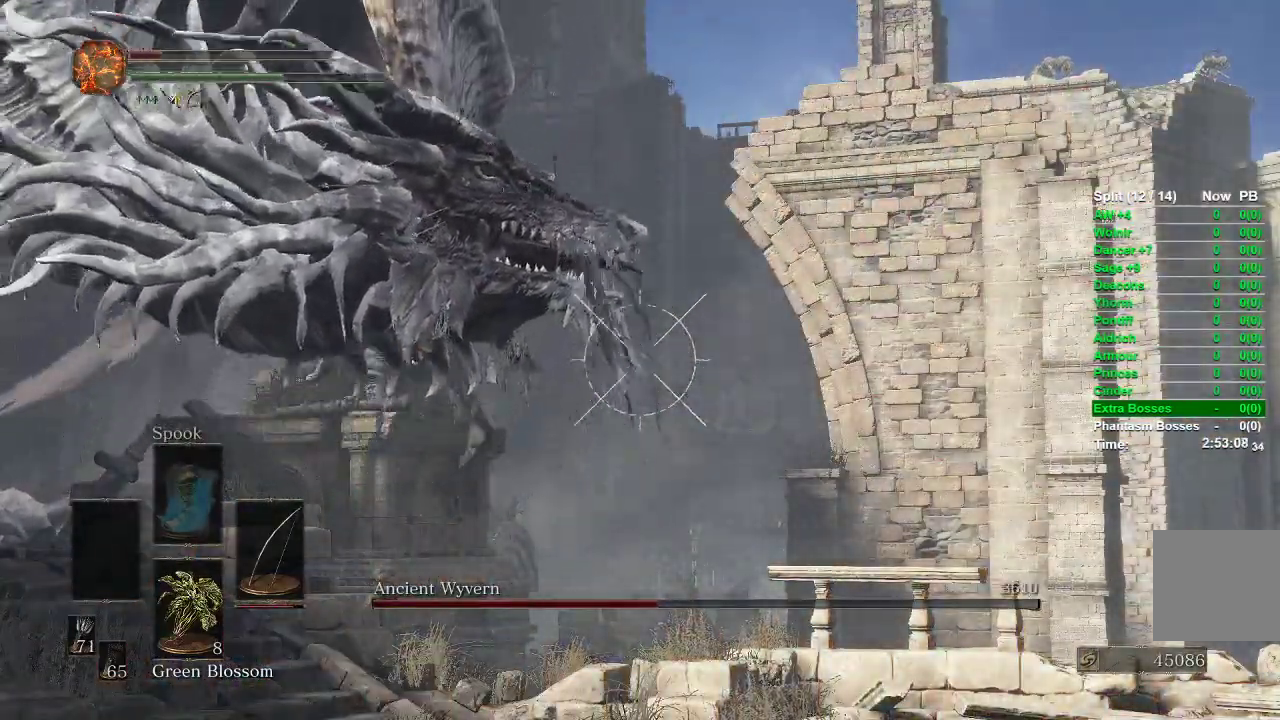
{"buttons": ["L1", "R1"], "left_stick": "center", "right_stick": "right", "events": [[500, "right_stick", "right"]]}
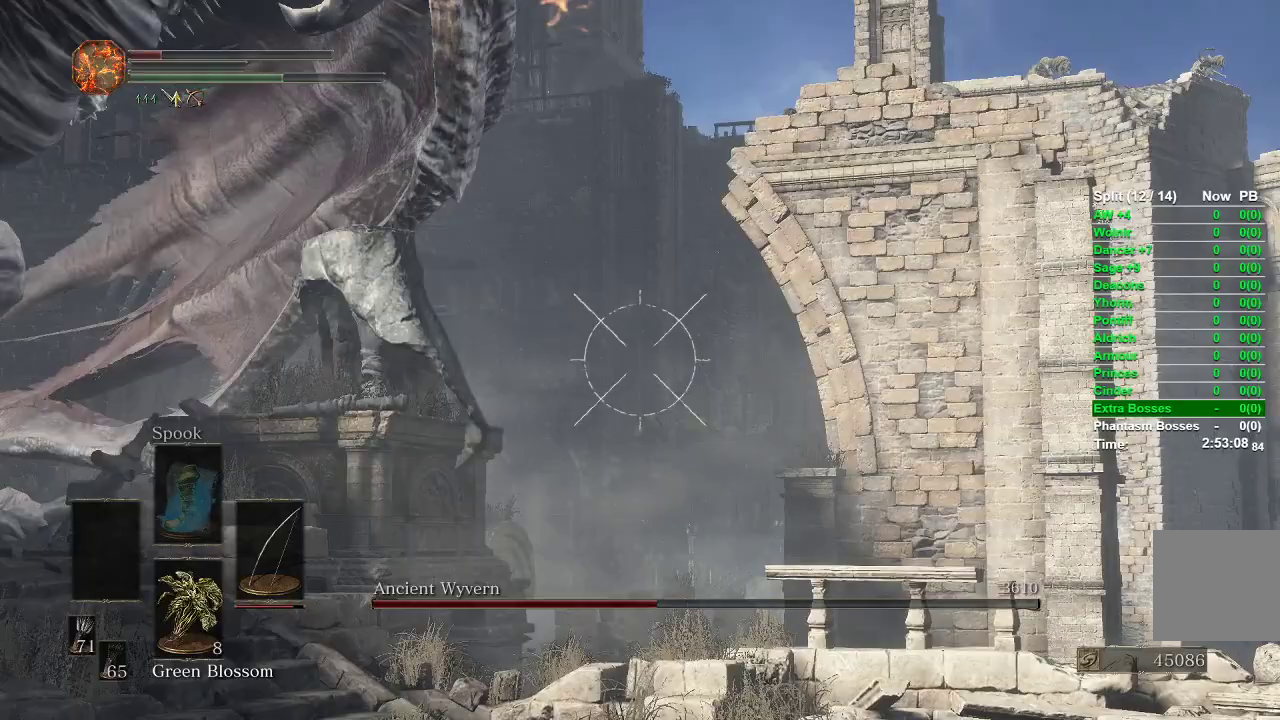
{"buttons": ["L1"], "left_stick": "center", "right_stick": "right", "events": [[483, "R1", "up"]]}
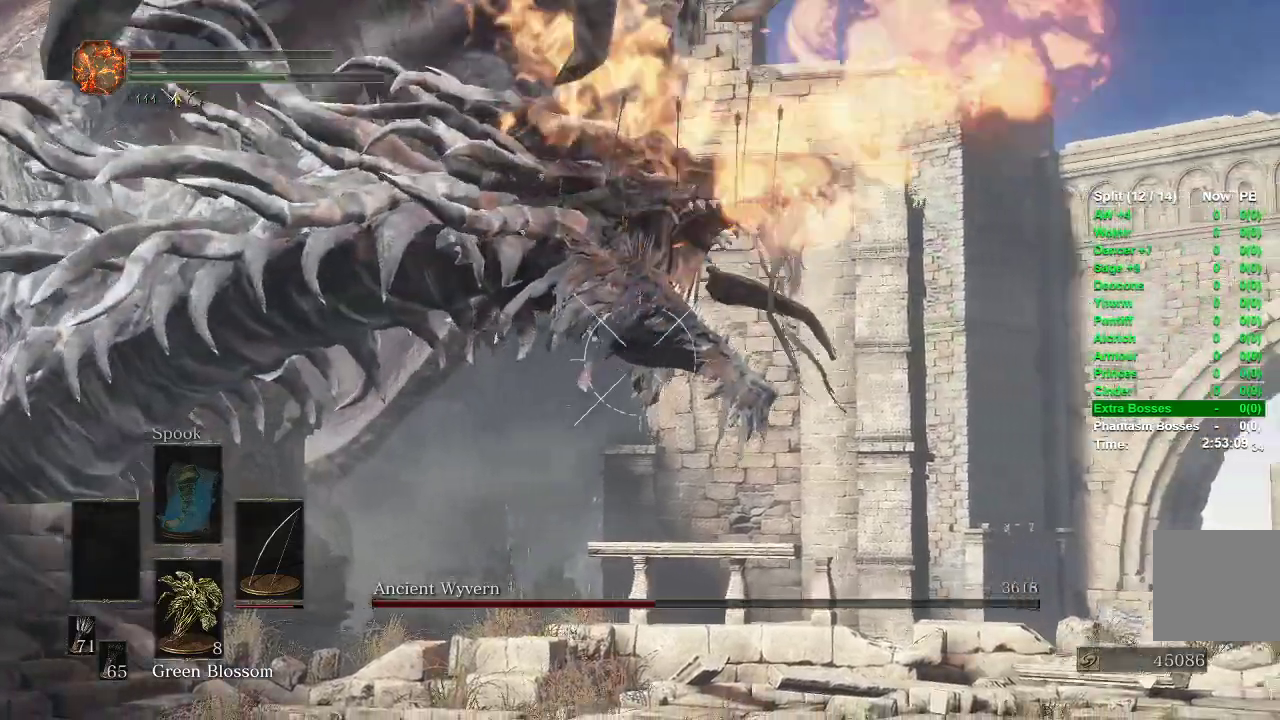
{"buttons": ["L1"], "left_stick": "center", "right_stick": "center", "events": [[67, "right_stick", "center"]]}
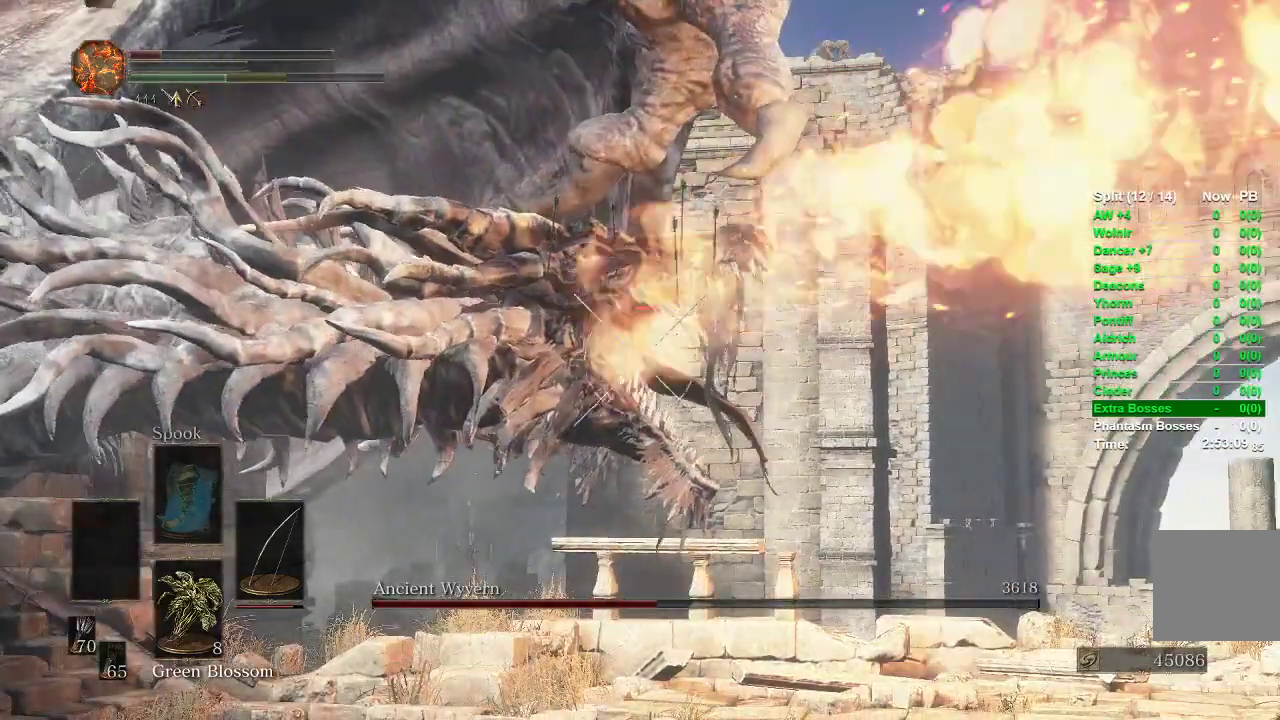
{"buttons": ["L1", "R1"], "left_stick": "center", "right_stick": "left", "events": [[250, "R1", "down"], [267, "right_stick", "left"]]}
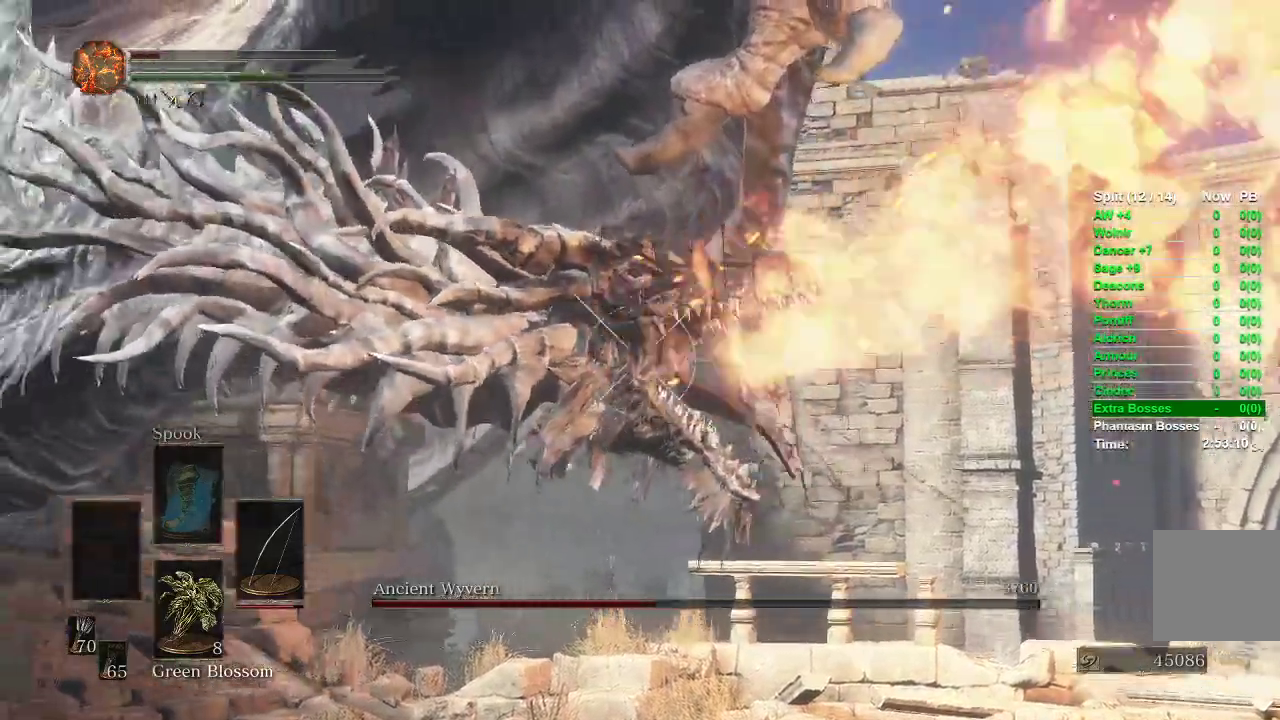
{"buttons": ["L1", "R1"], "left_stick": "center", "right_stick": "center", "events": [[150, "right_stick", "center"], [333, "right_stick", "left"], [483, "right_stick", "center"]]}
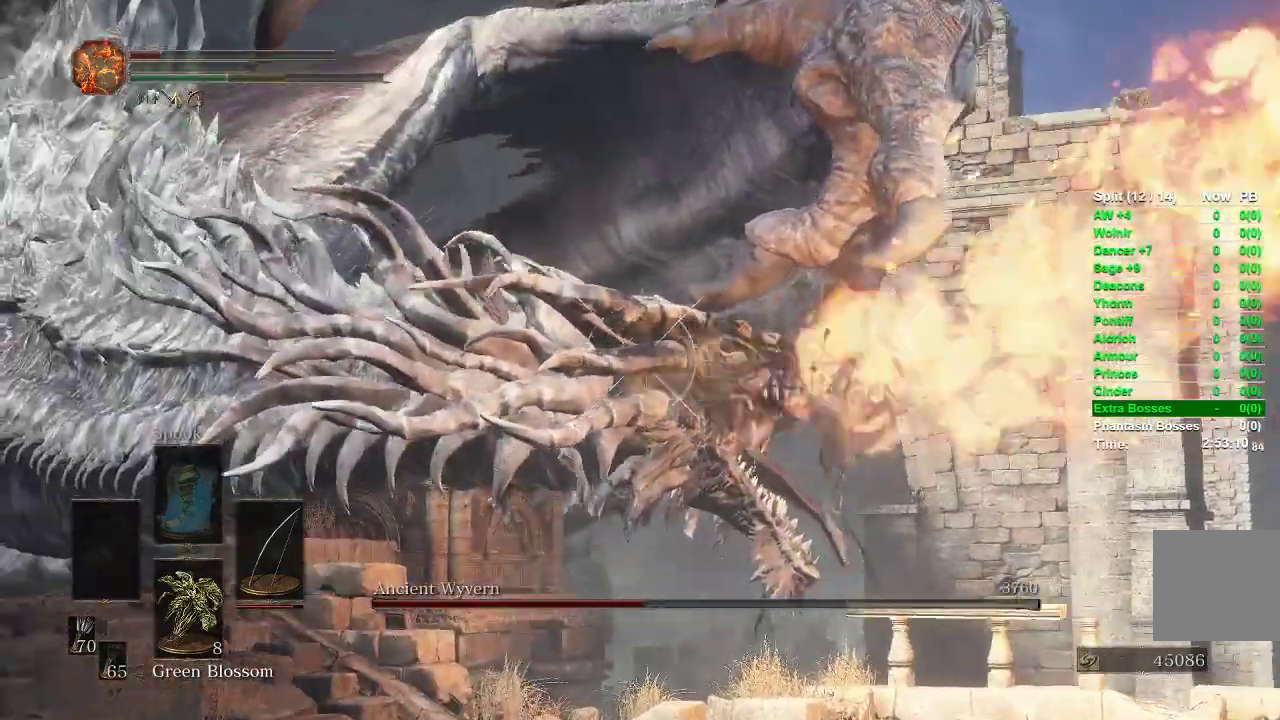
{"buttons": ["L1", "R1"], "left_stick": "center", "right_stick": "center", "events": [[100, "R1", "up"], [467, "R1", "down"]]}
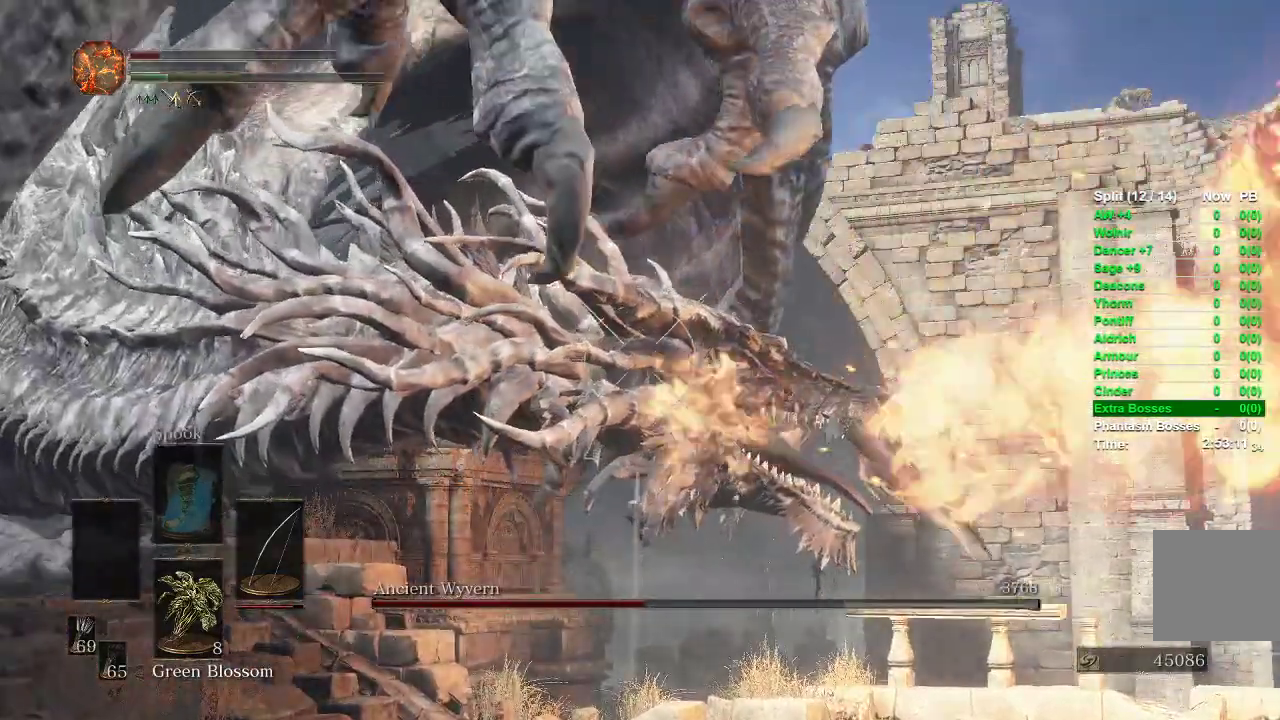
{"buttons": ["L1"], "left_stick": "center", "right_stick": "center", "events": [[117, "R1", "up"]]}
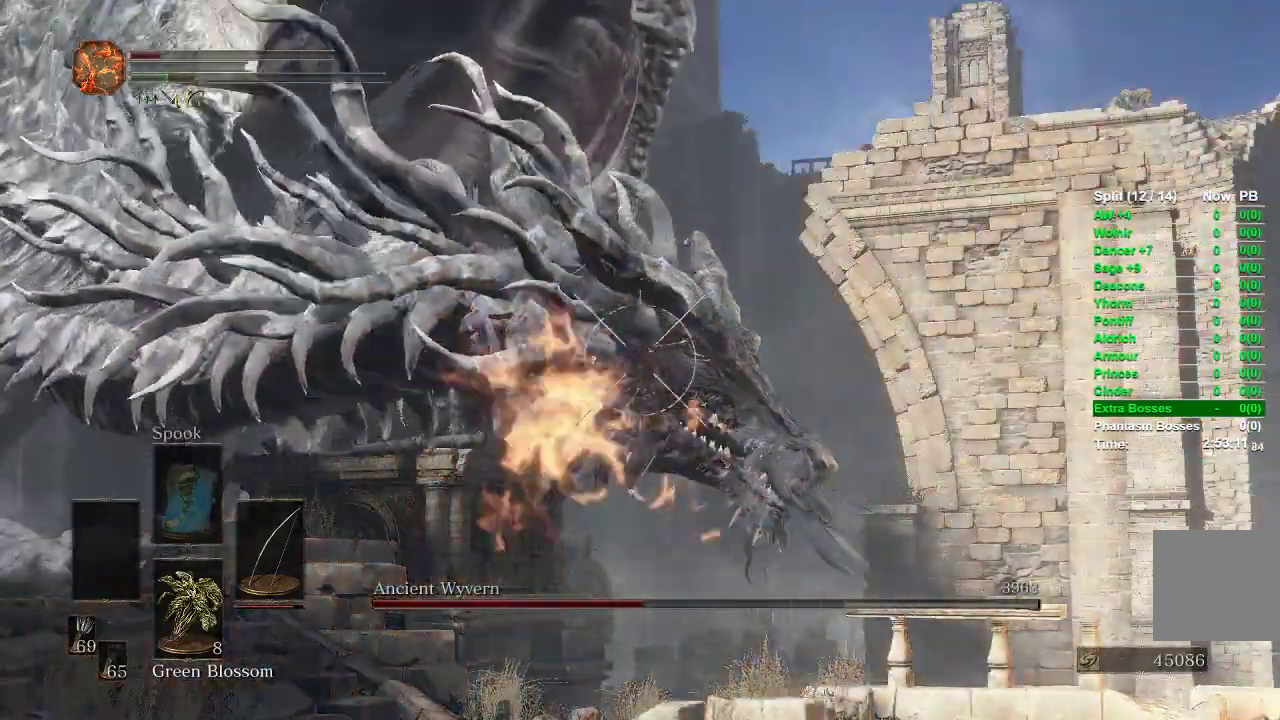
{"buttons": ["L1"], "left_stick": "center", "right_stick": "center", "events": []}
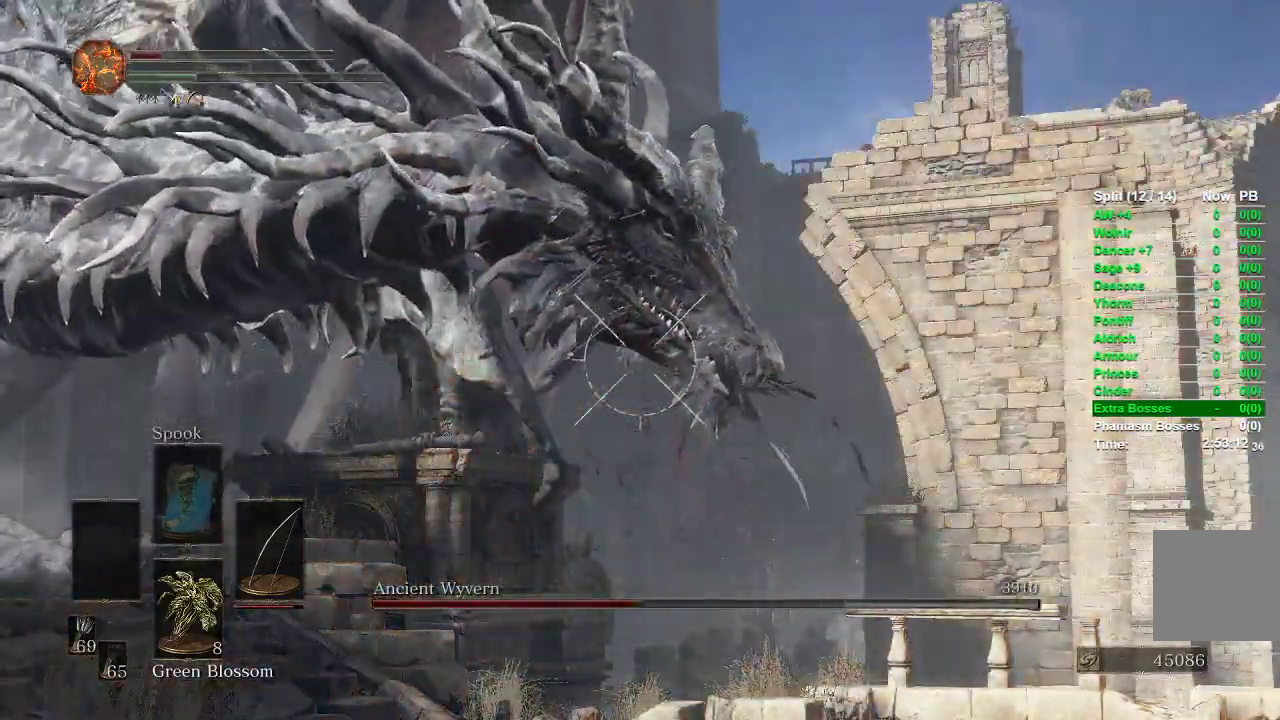
{"buttons": ["L1"], "left_stick": "center", "right_stick": "center", "events": []}
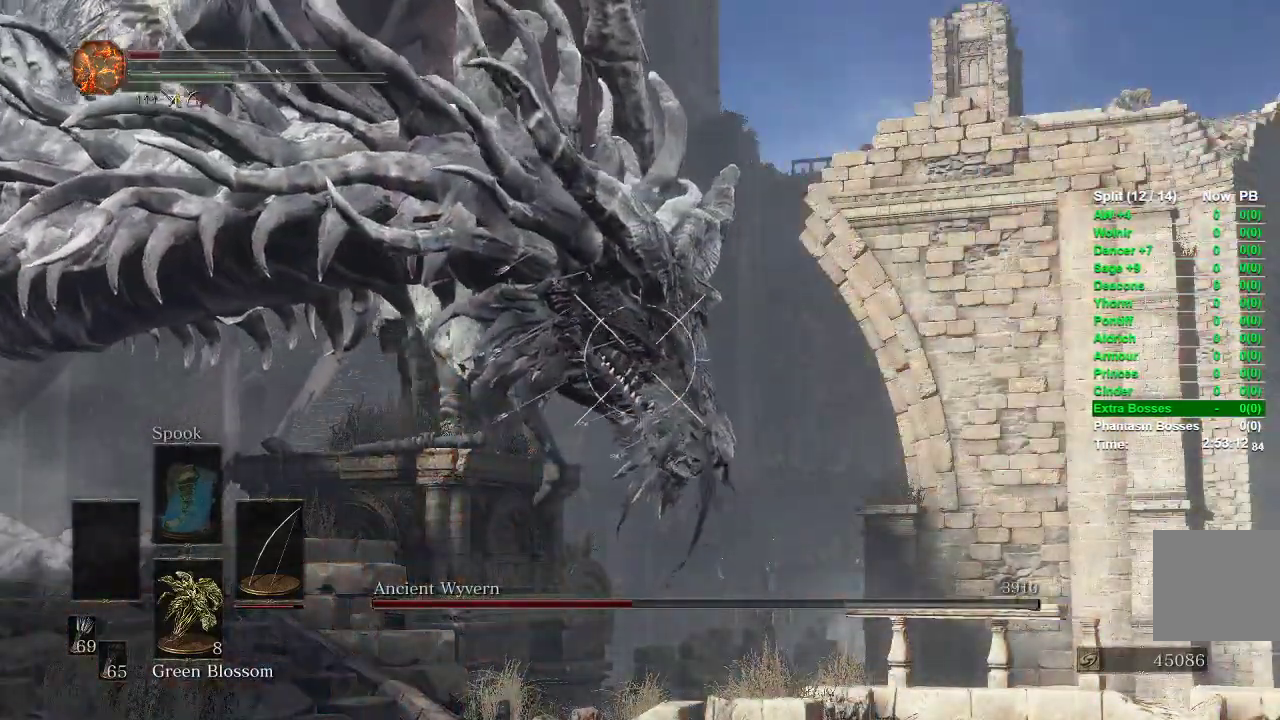
{"buttons": ["L1"], "left_stick": "center", "right_stick": "center", "events": []}
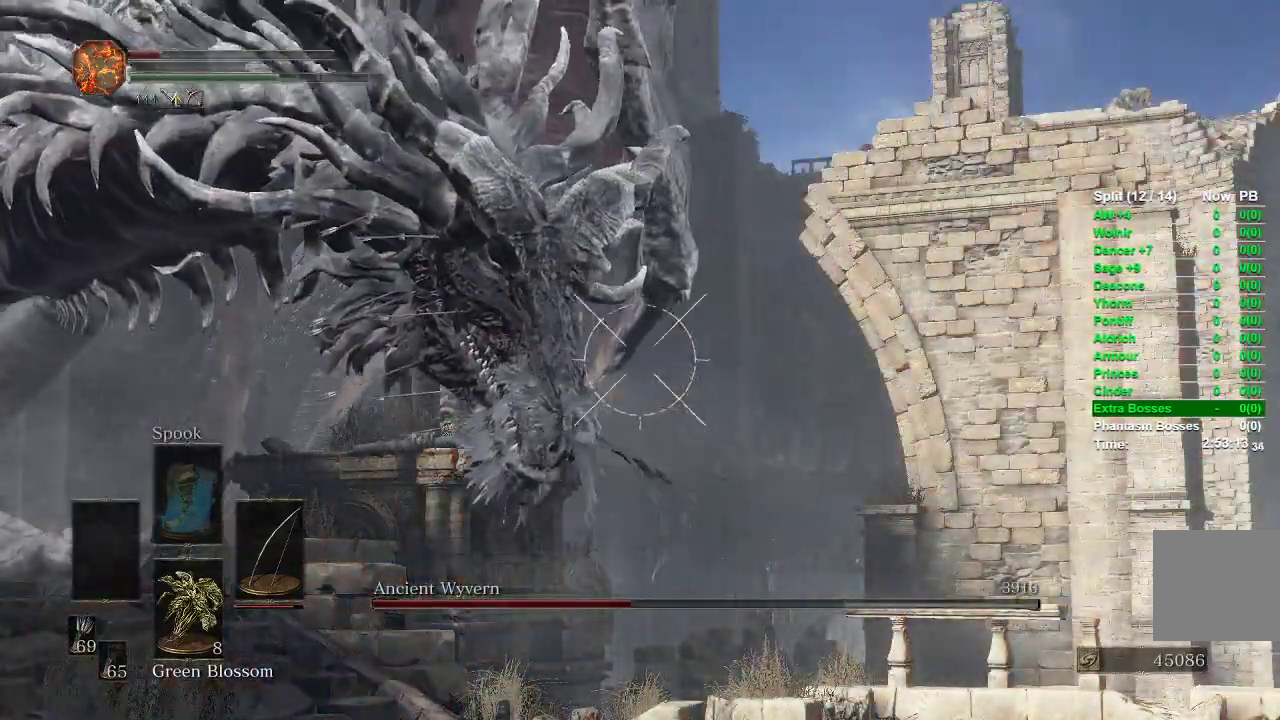
{"buttons": ["L1"], "left_stick": "center", "right_stick": "center", "events": []}
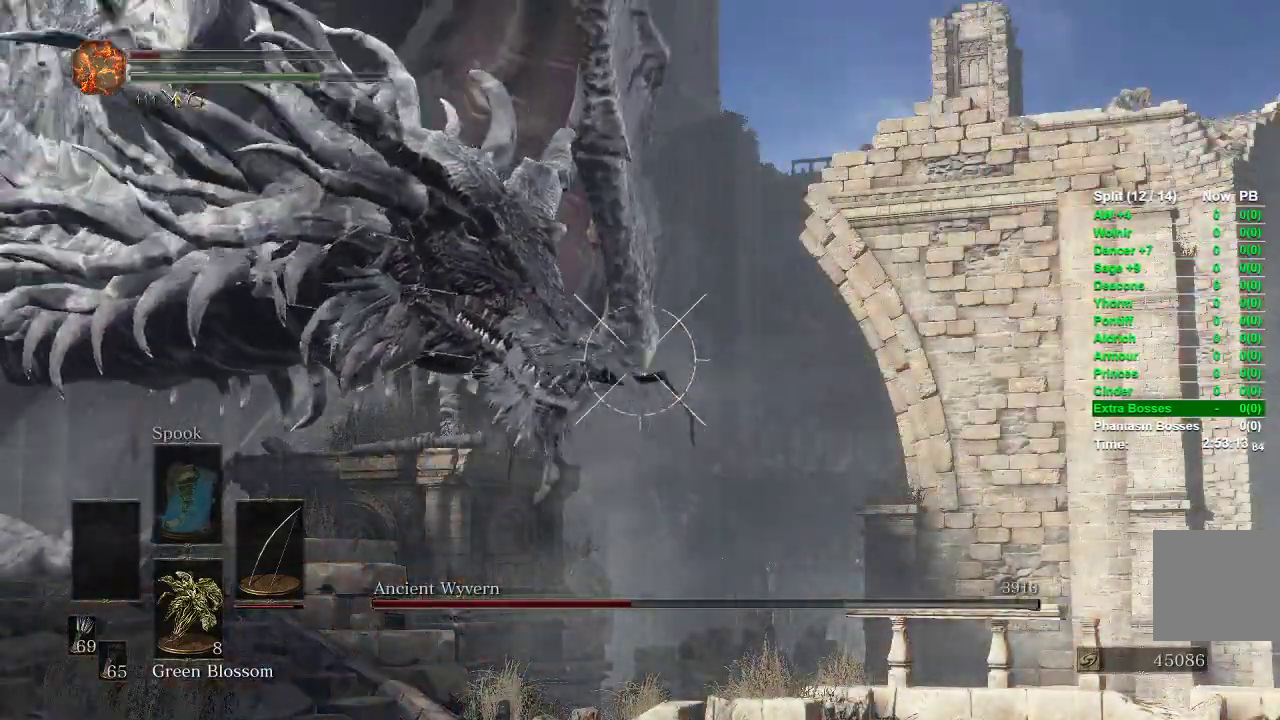
{"buttons": ["L1", "R1"], "left_stick": "center", "right_stick": "center", "events": [[133, "R1", "down"]]}
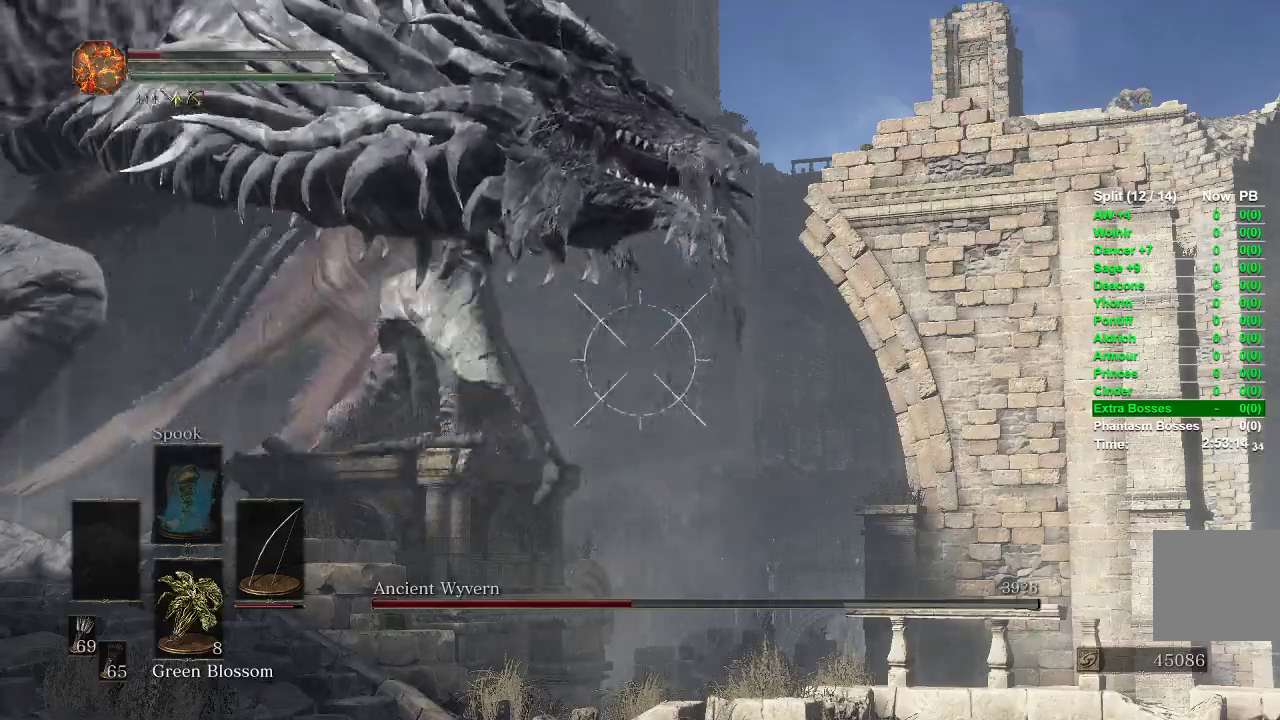
{"buttons": ["L1", "R1"], "left_stick": "center", "right_stick": "right", "events": [[217, "right_stick", "right"]]}
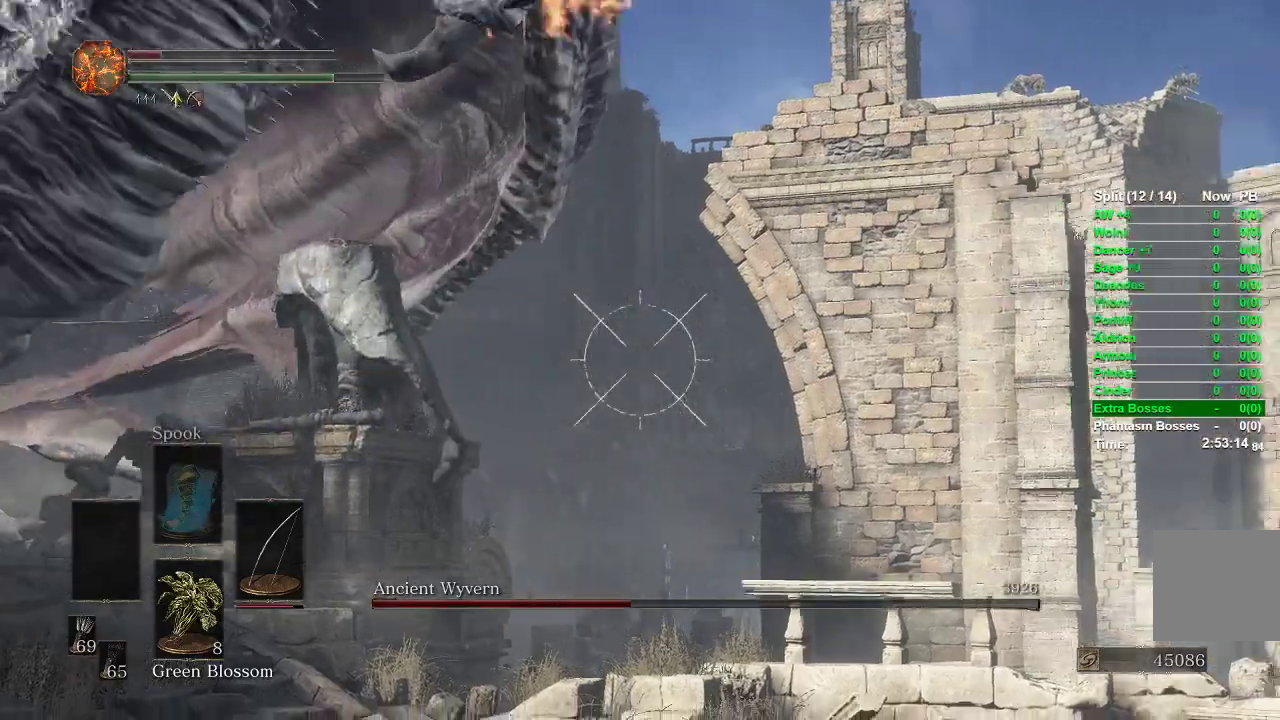
{"buttons": ["L1"], "left_stick": "center", "right_stick": "center", "events": [[367, "R1", "up"], [450, "right_stick", "center"]]}
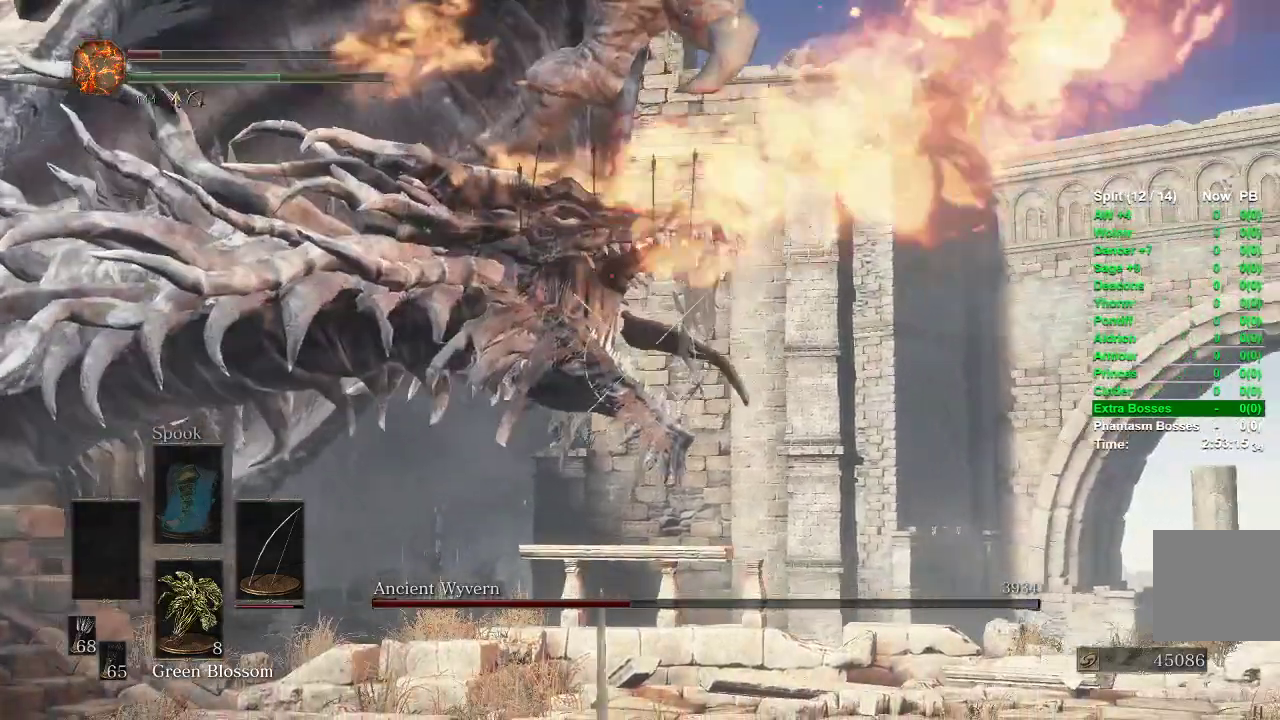
{"buttons": ["L1", "R1"], "left_stick": "center", "right_stick": "left", "events": [[433, "R1", "down"], [467, "right_stick", "left"]]}
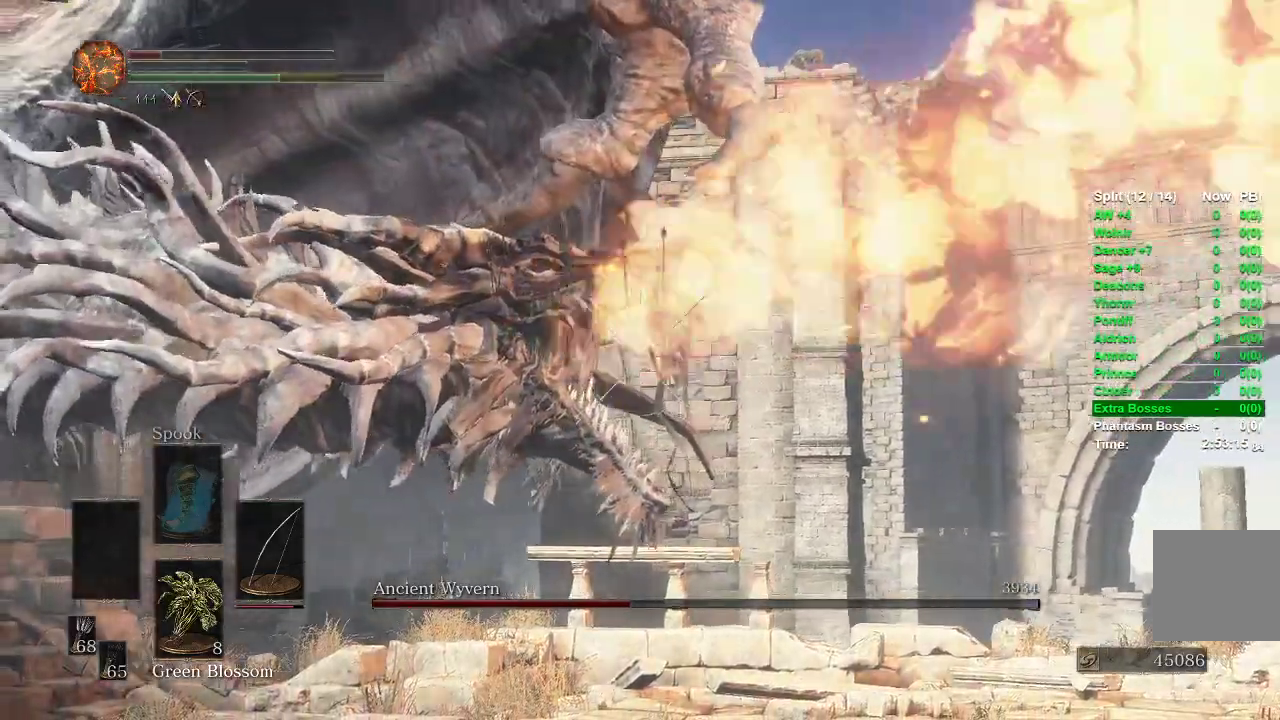
{"buttons": ["L1", "R1"], "left_stick": "center", "right_stick": "up-left", "events": [[317, "right_stick", "center"], [500, "right_stick", "up-left"]]}
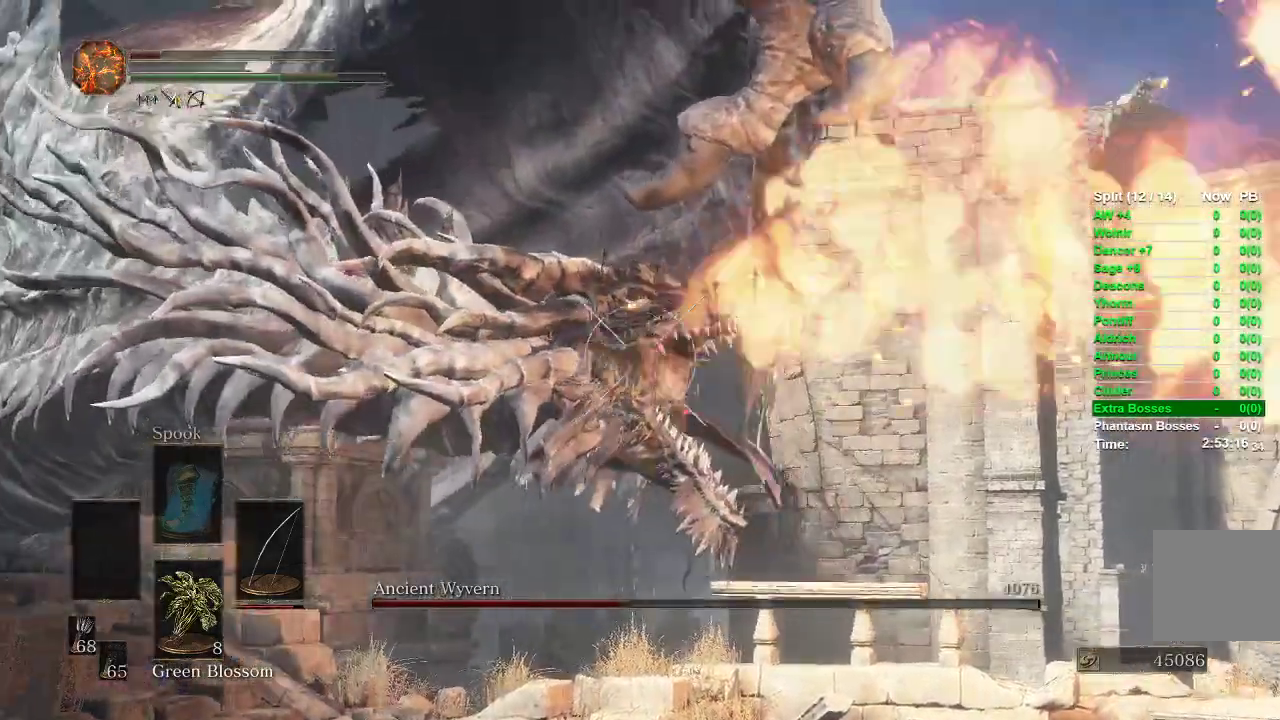
{"buttons": ["L1"], "left_stick": "center", "right_stick": "left", "events": [[150, "R1", "up"], [167, "right_stick", "center"], [383, "right_stick", "left"]]}